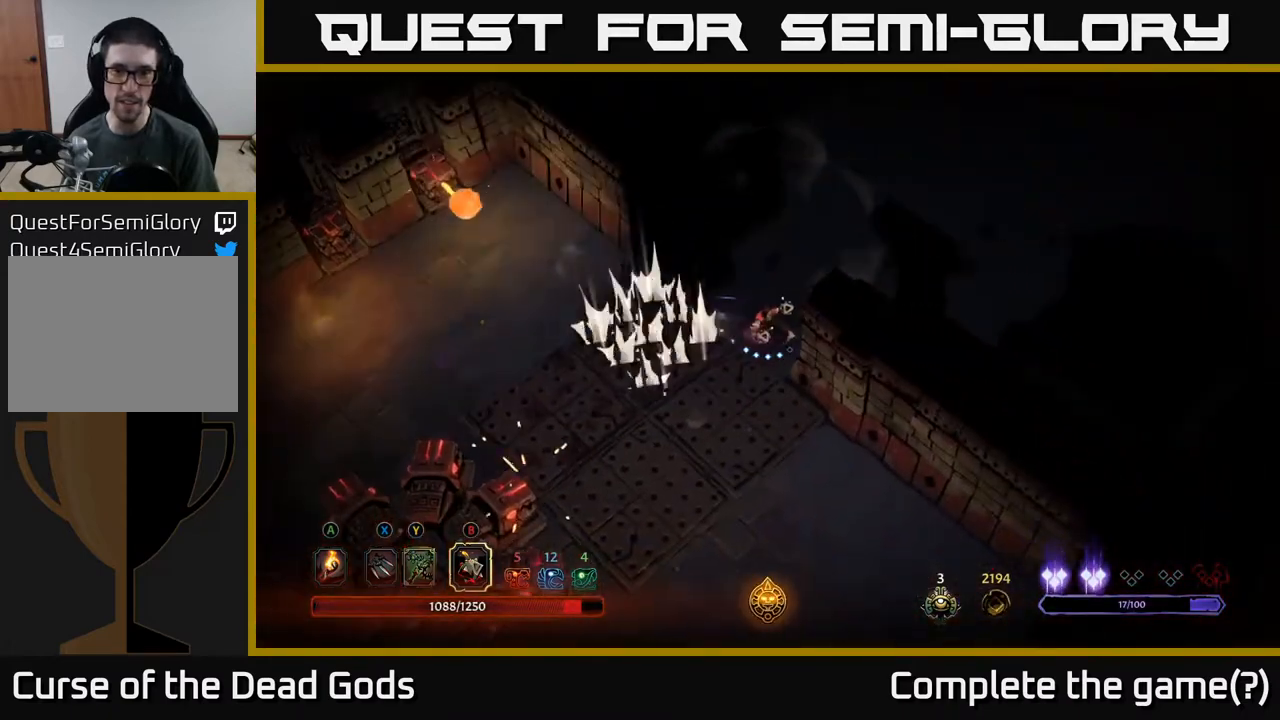
Gameplay with a controller (Xbox layout); each line is a JSON object with the inputs held at the frame after it. "events" lists button and stick changes between this image and that frame as [ms after this image, input, new state], when the widget could be followed in between.
{"buttons": [], "left_stick": "up-right", "right_stick": "center", "events": [[200, "A", "down"], [300, "A", "up"]]}
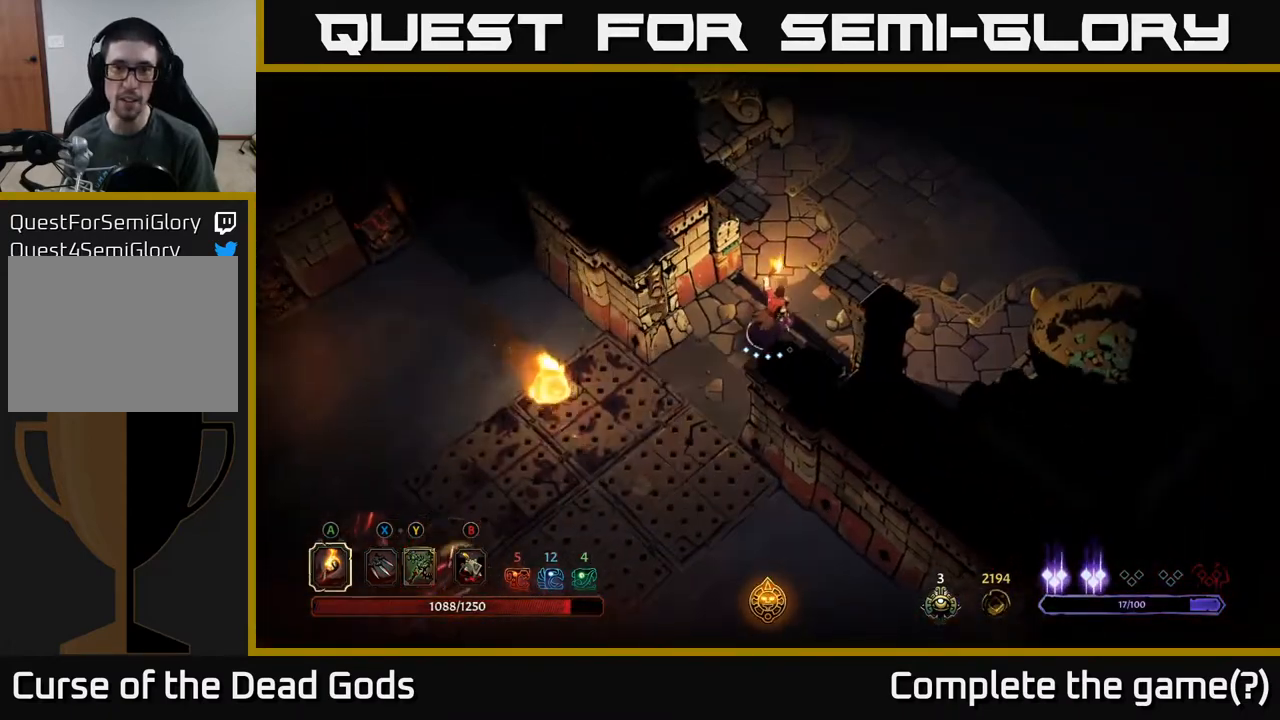
{"buttons": [], "left_stick": "up-right", "right_stick": "center", "events": []}
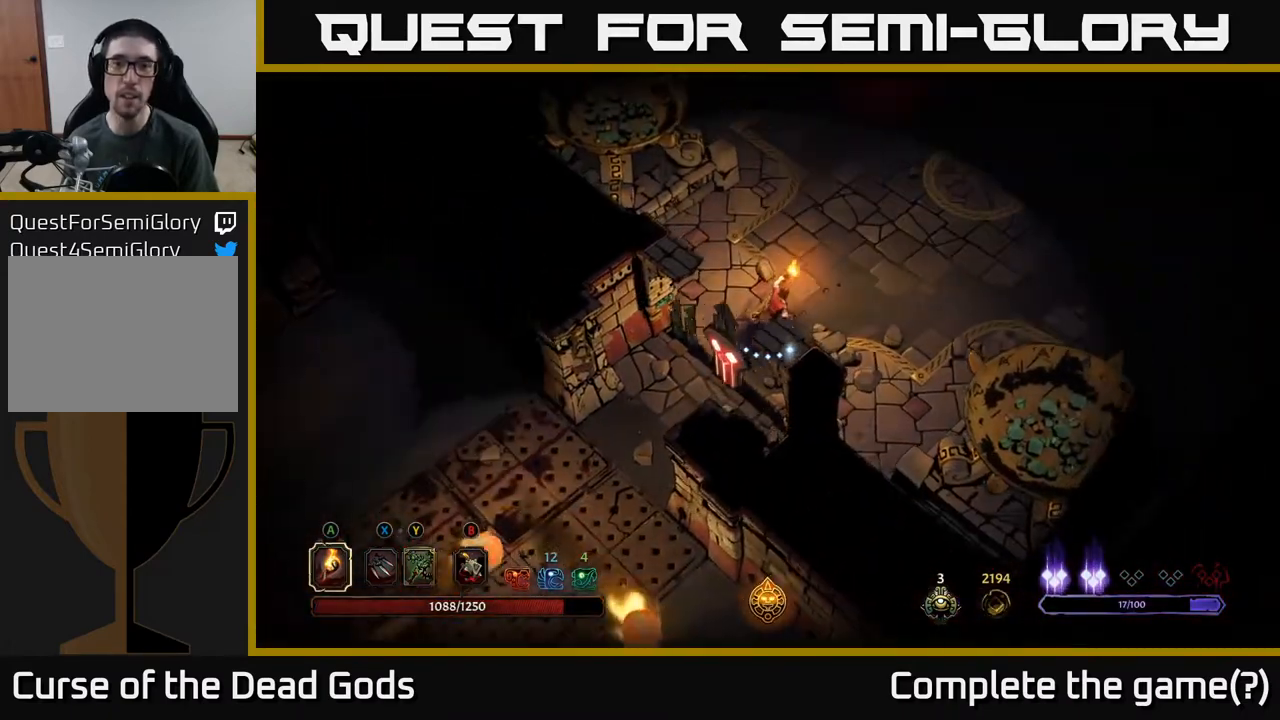
{"buttons": [], "left_stick": "up-right", "right_stick": "center", "events": []}
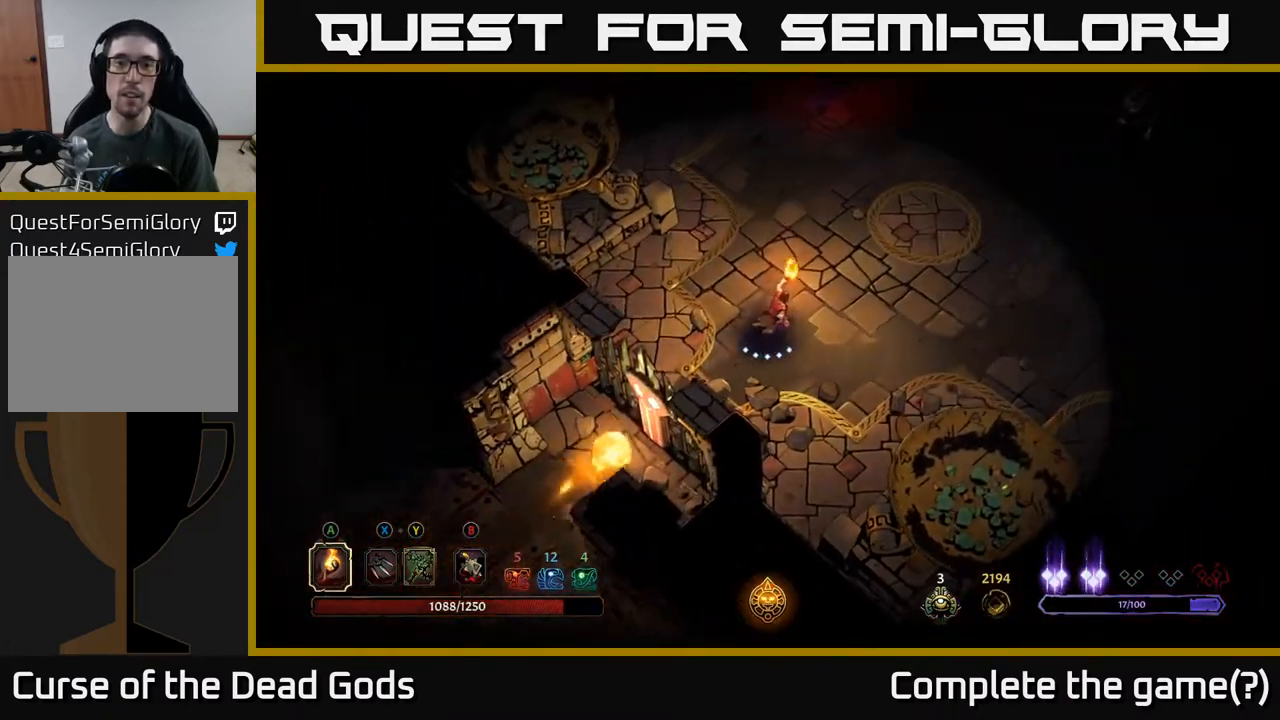
{"buttons": [], "left_stick": "up-right", "right_stick": "center", "events": []}
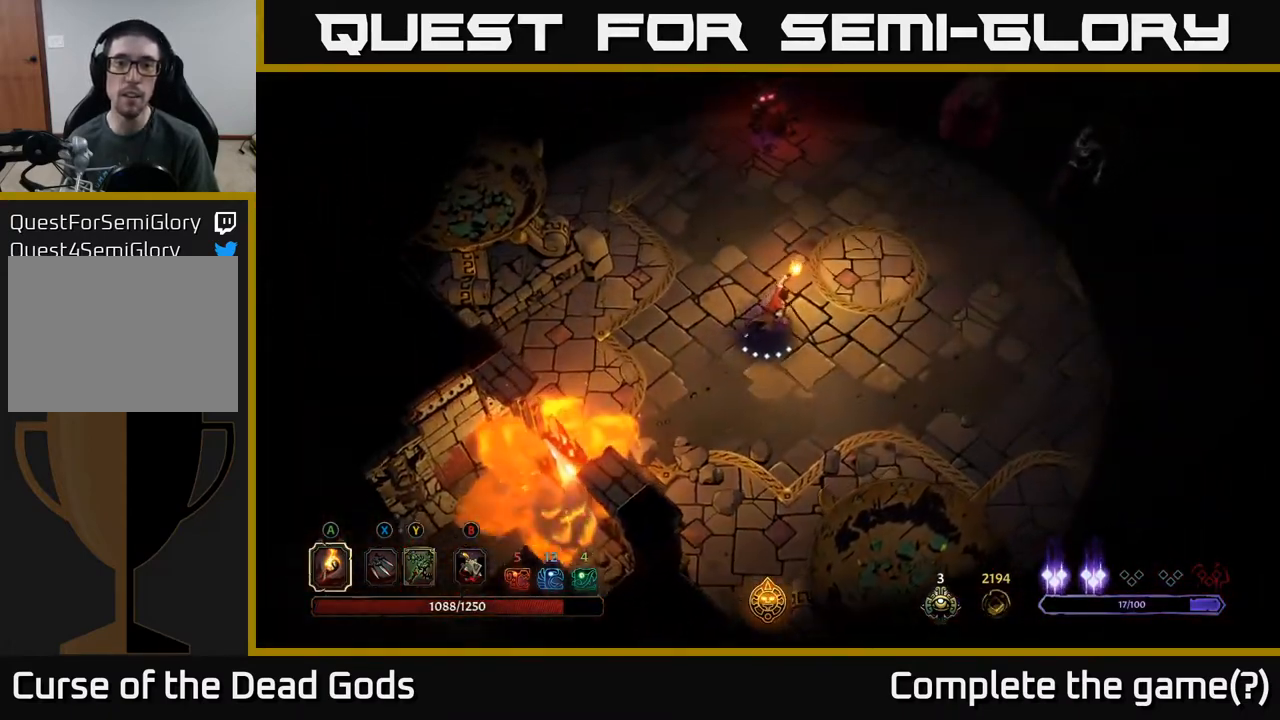
{"buttons": ["Y"], "left_stick": "up", "right_stick": "center", "events": [[267, "Y", "down"], [317, "Y", "up"], [333, "left_stick", "up"], [383, "Y", "down"]]}
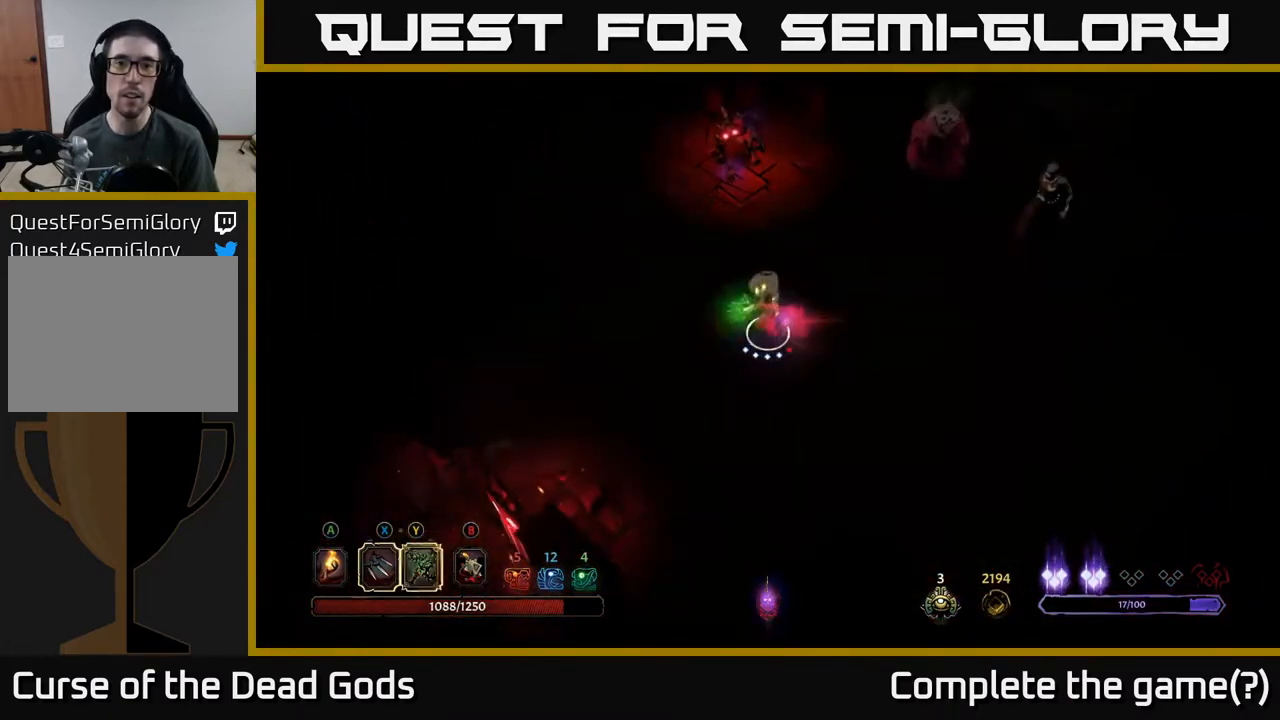
{"buttons": [], "left_stick": "center", "right_stick": "center", "events": [[200, "Y", "up"], [467, "left_stick", "center"]]}
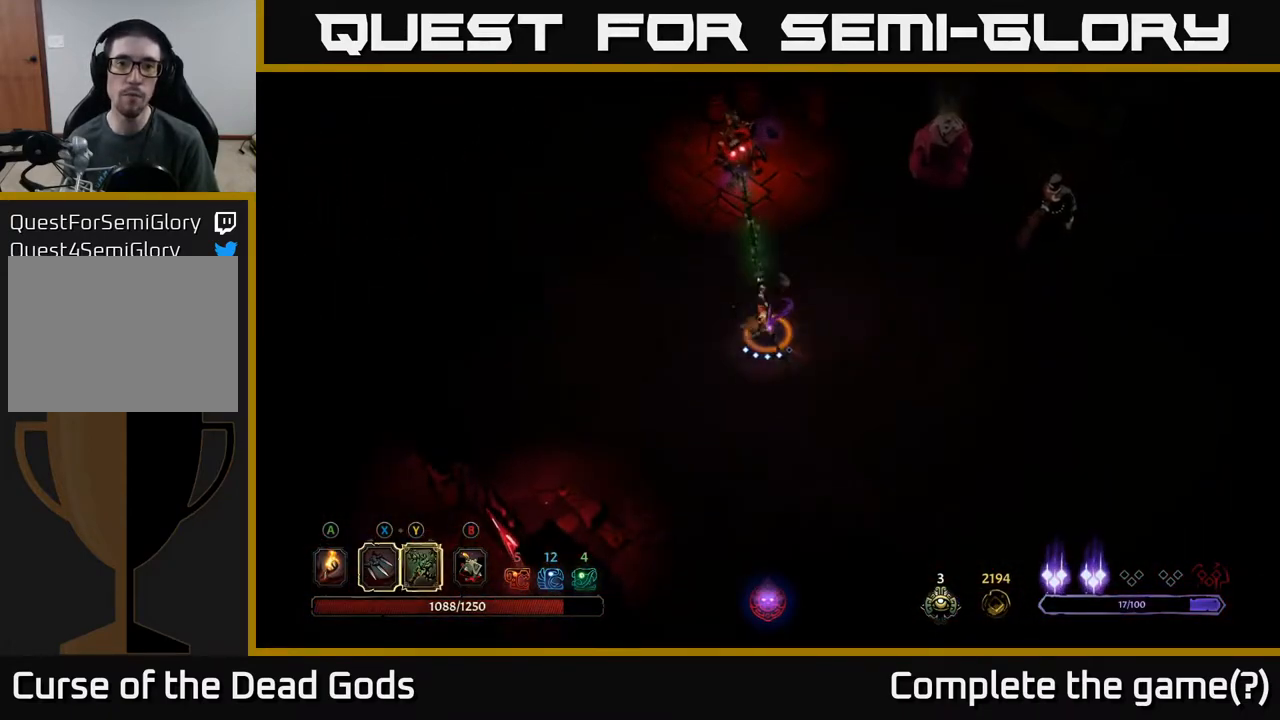
{"buttons": [], "left_stick": "up", "right_stick": "center", "events": [[133, "left_stick", "up"], [367, "X", "down"], [500, "X", "up"]]}
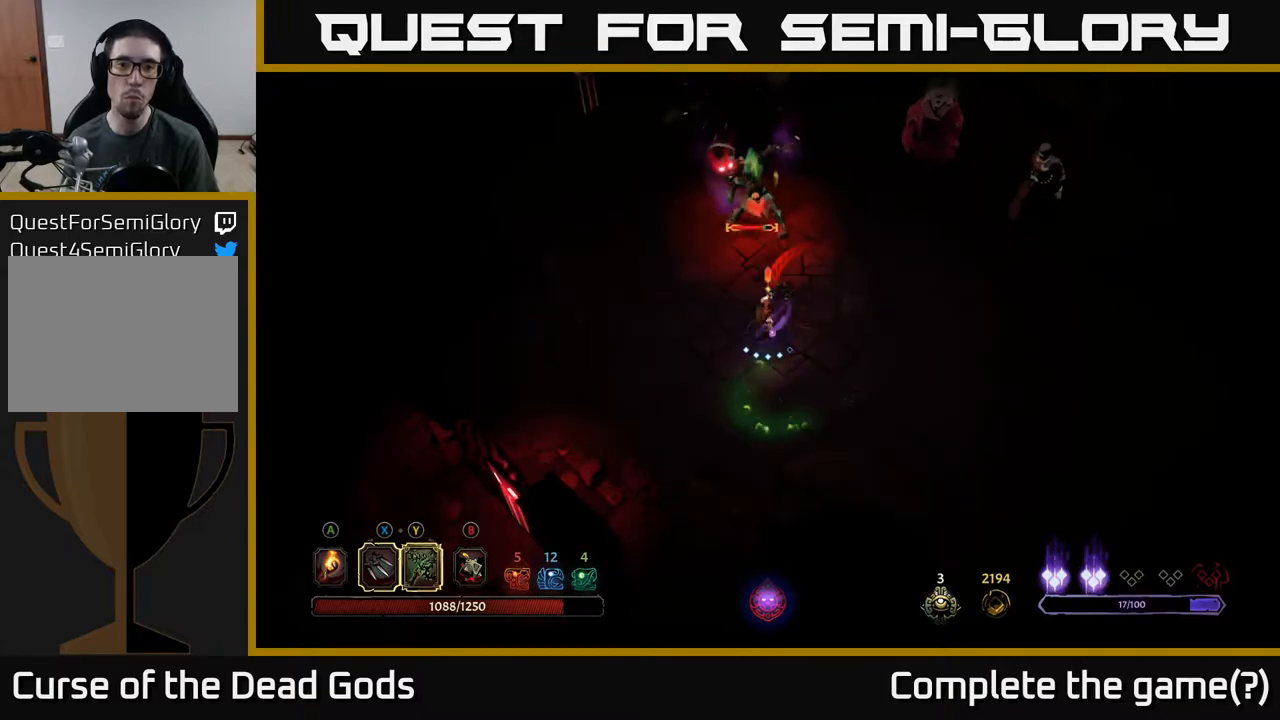
{"buttons": [], "left_stick": "up", "right_stick": "center", "events": [[267, "X", "down"], [400, "X", "up"]]}
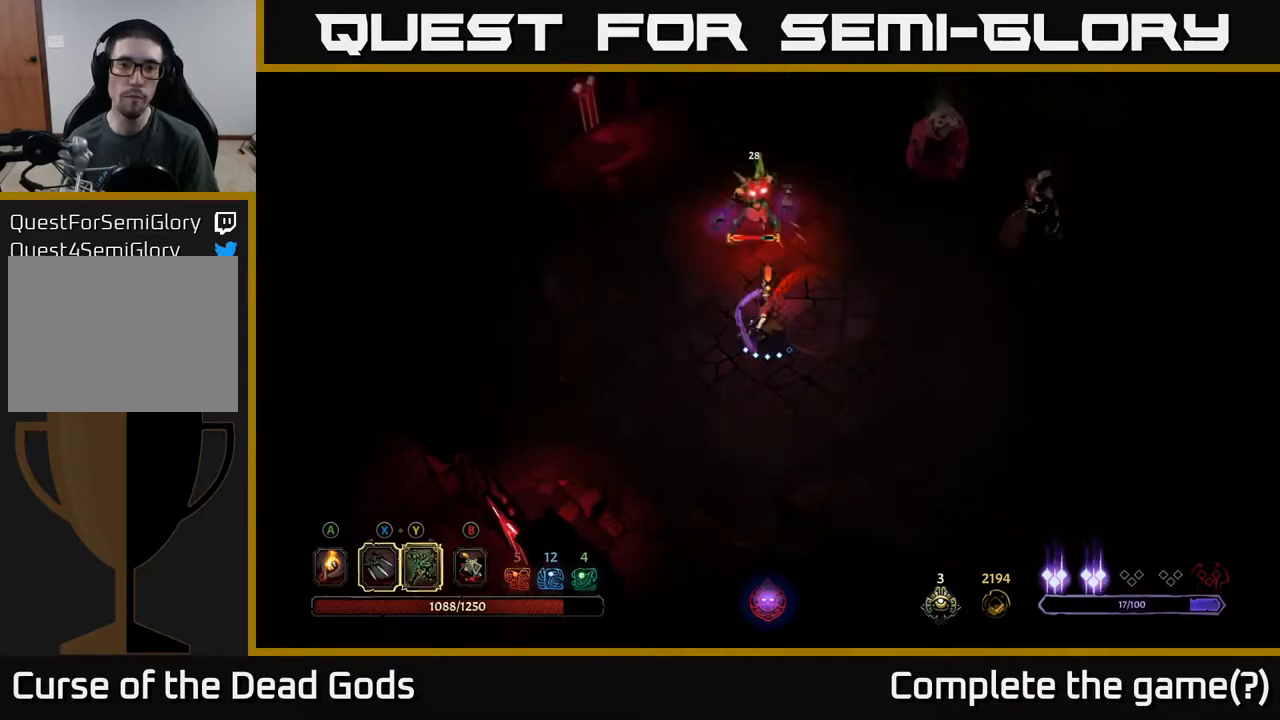
{"buttons": [], "left_stick": "up", "right_stick": "center", "events": [[67, "X", "down"], [233, "X", "up"]]}
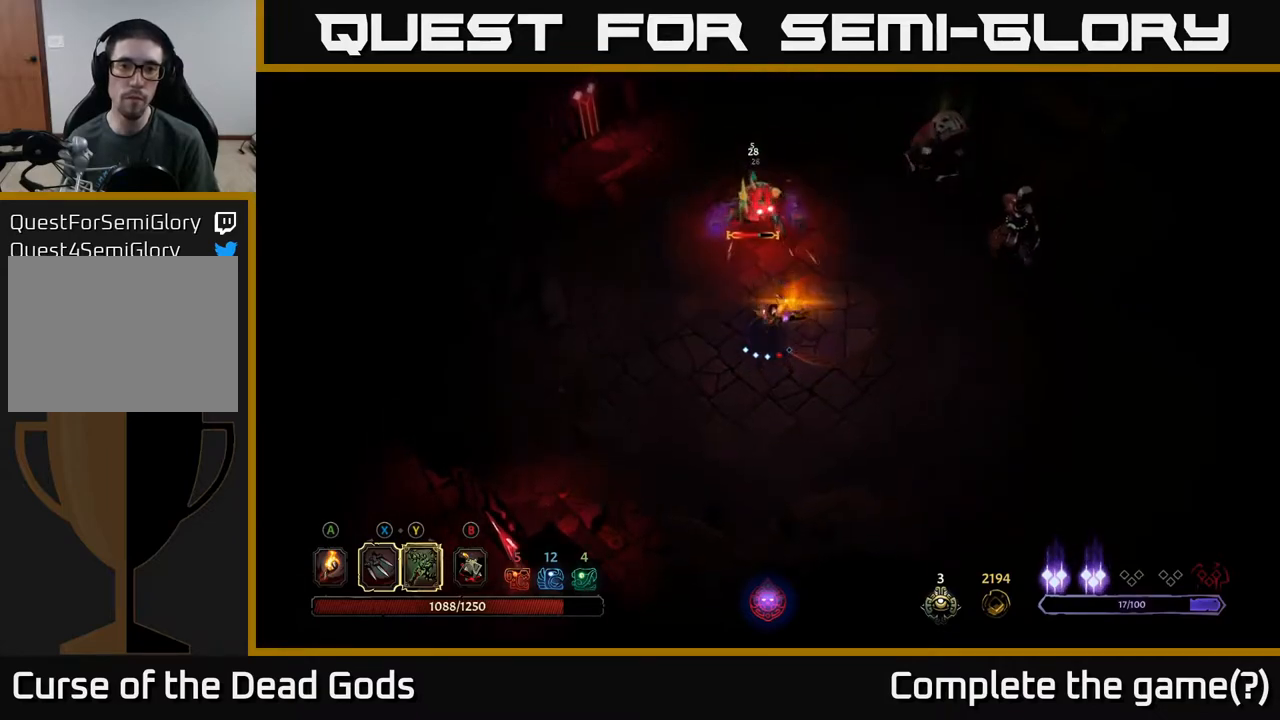
{"buttons": [], "left_stick": "down", "right_stick": "center", "events": [[17, "left_stick", "center"], [267, "left_stick", "down"]]}
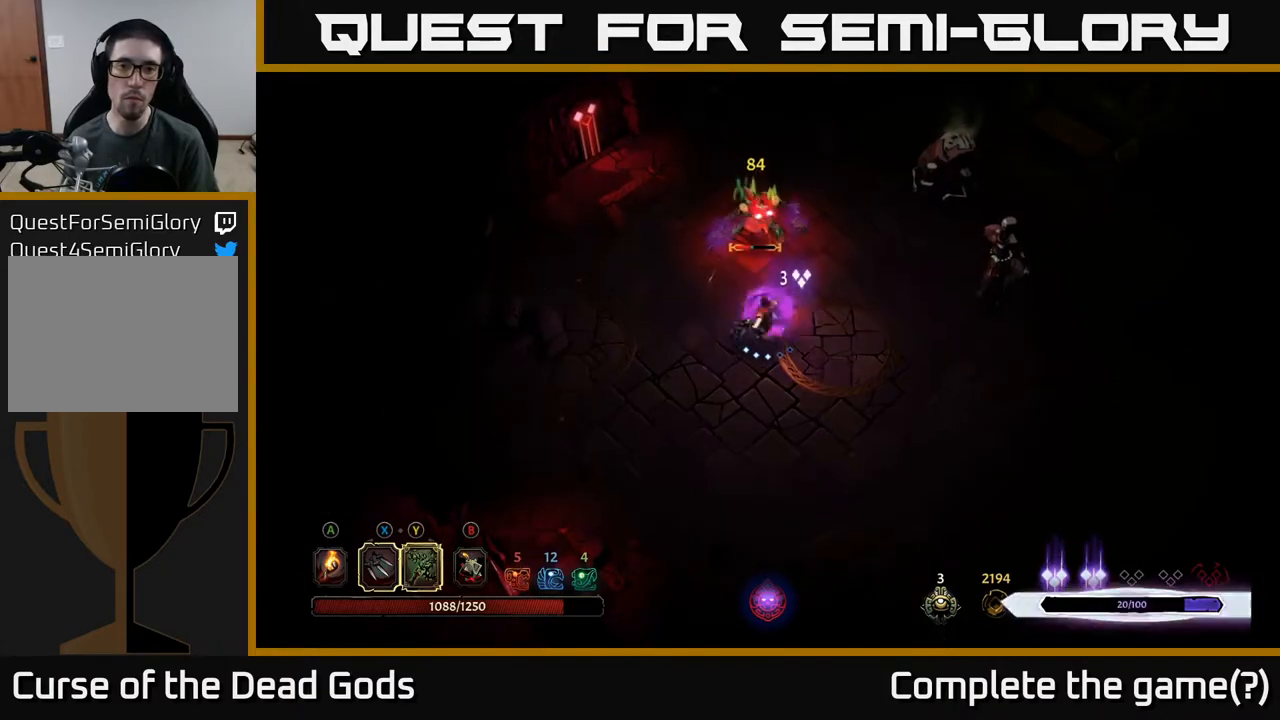
{"buttons": [], "left_stick": "down-right", "right_stick": "center", "events": [[150, "left_stick", "down-right"]]}
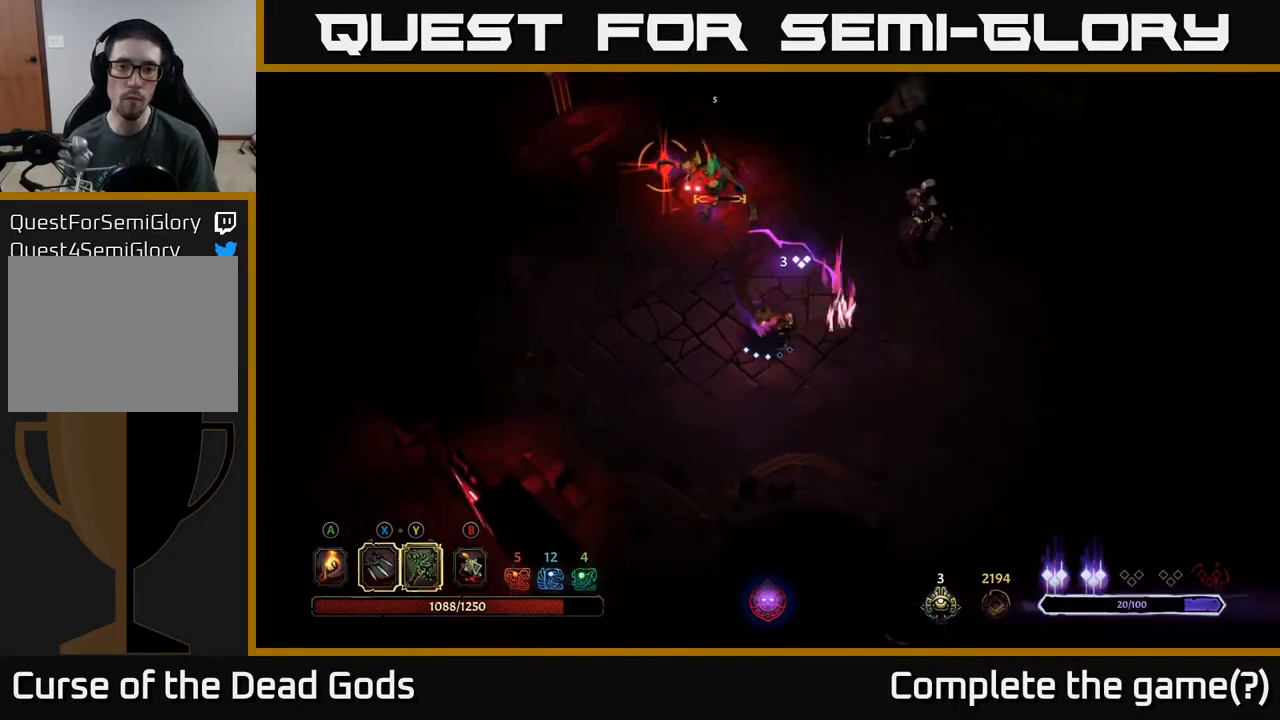
{"buttons": [], "left_stick": "right", "right_stick": "center", "events": [[317, "left_stick", "right"]]}
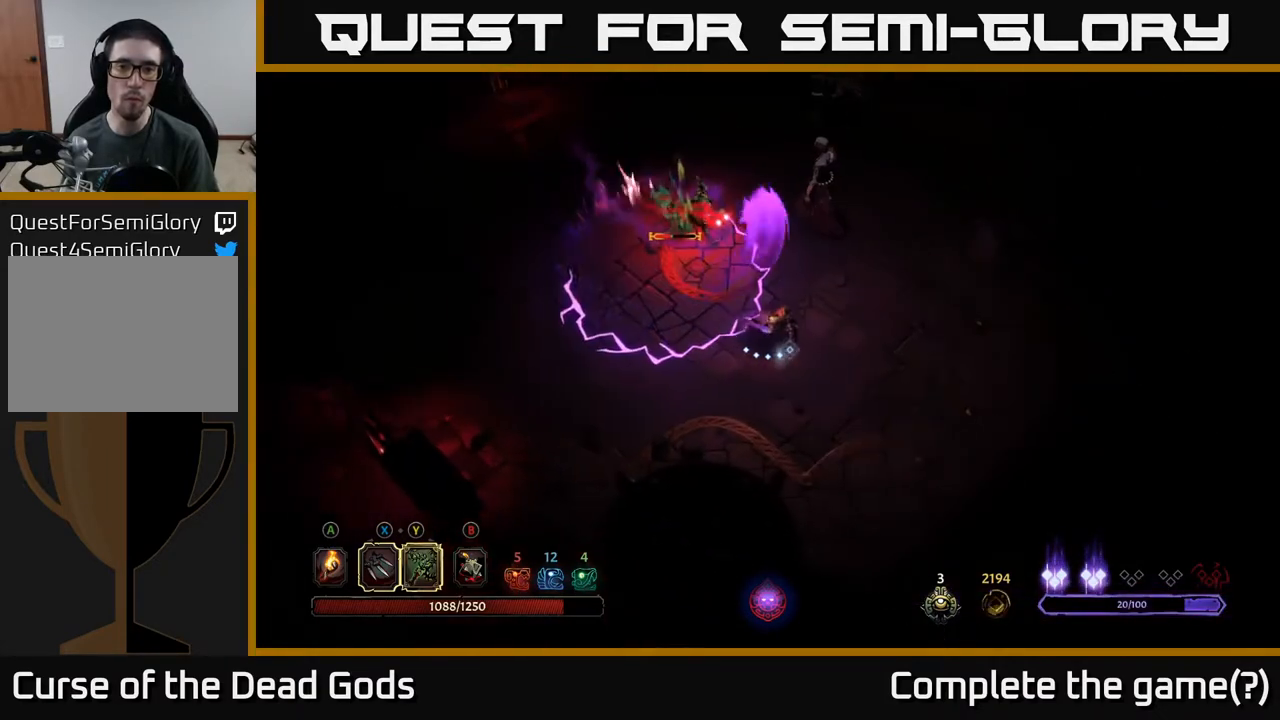
{"buttons": [], "left_stick": "up-left", "right_stick": "center", "events": [[183, "Y", "down"], [233, "left_stick", "up"], [283, "left_stick", "up-left"], [417, "Y", "up"]]}
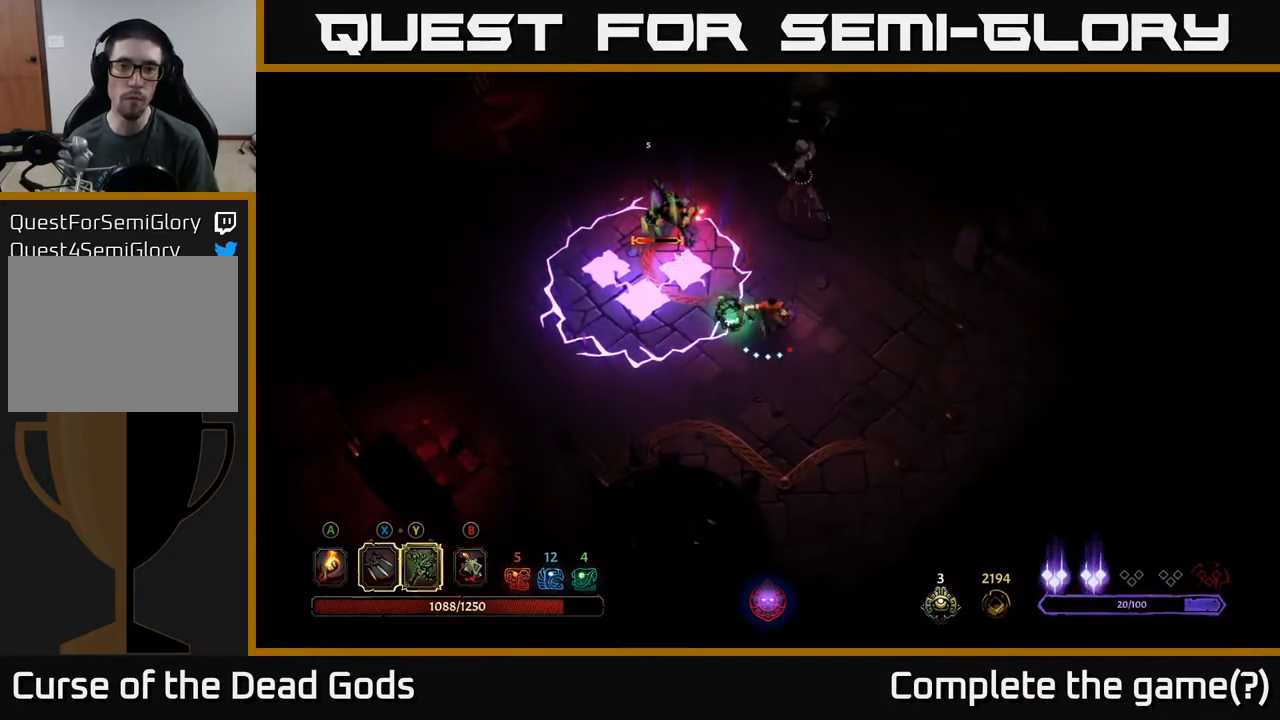
{"buttons": [], "left_stick": "right", "right_stick": "center", "events": [[317, "left_stick", "center"], [500, "left_stick", "right"]]}
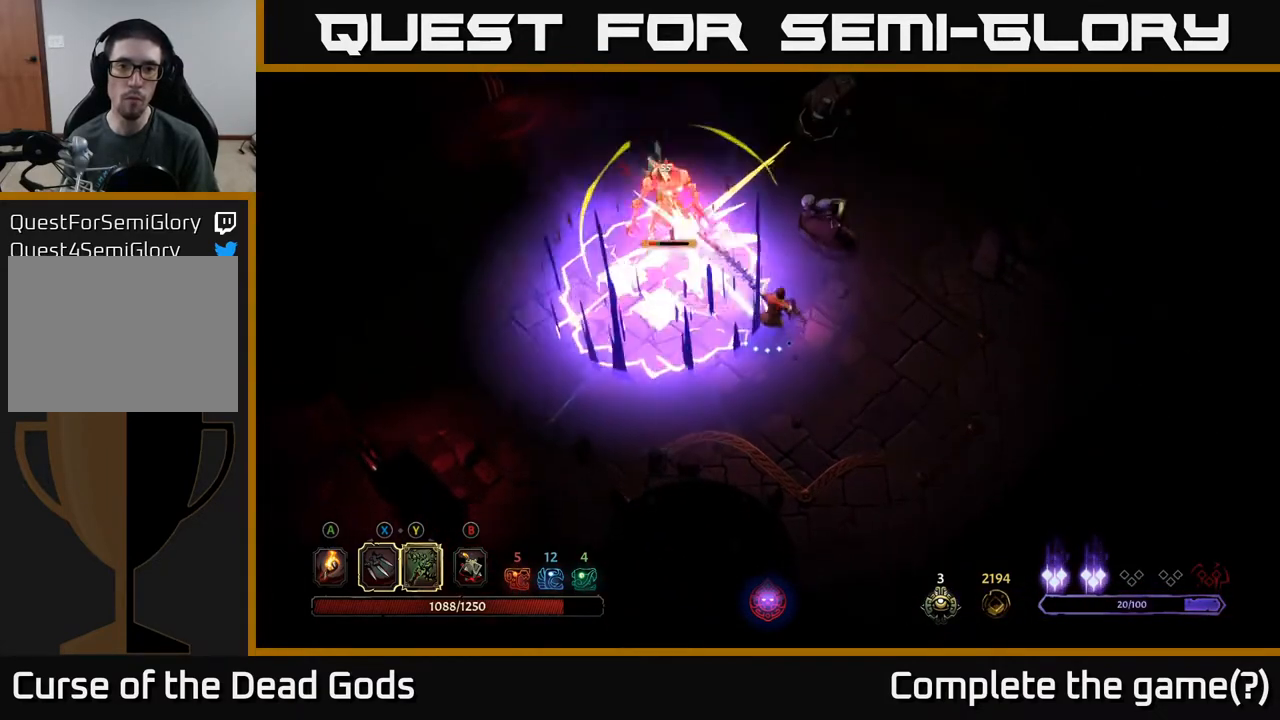
{"buttons": [], "left_stick": "up-left", "right_stick": "center", "events": [[183, "left_stick", "up-left"], [250, "Y", "down"], [350, "Y", "up"]]}
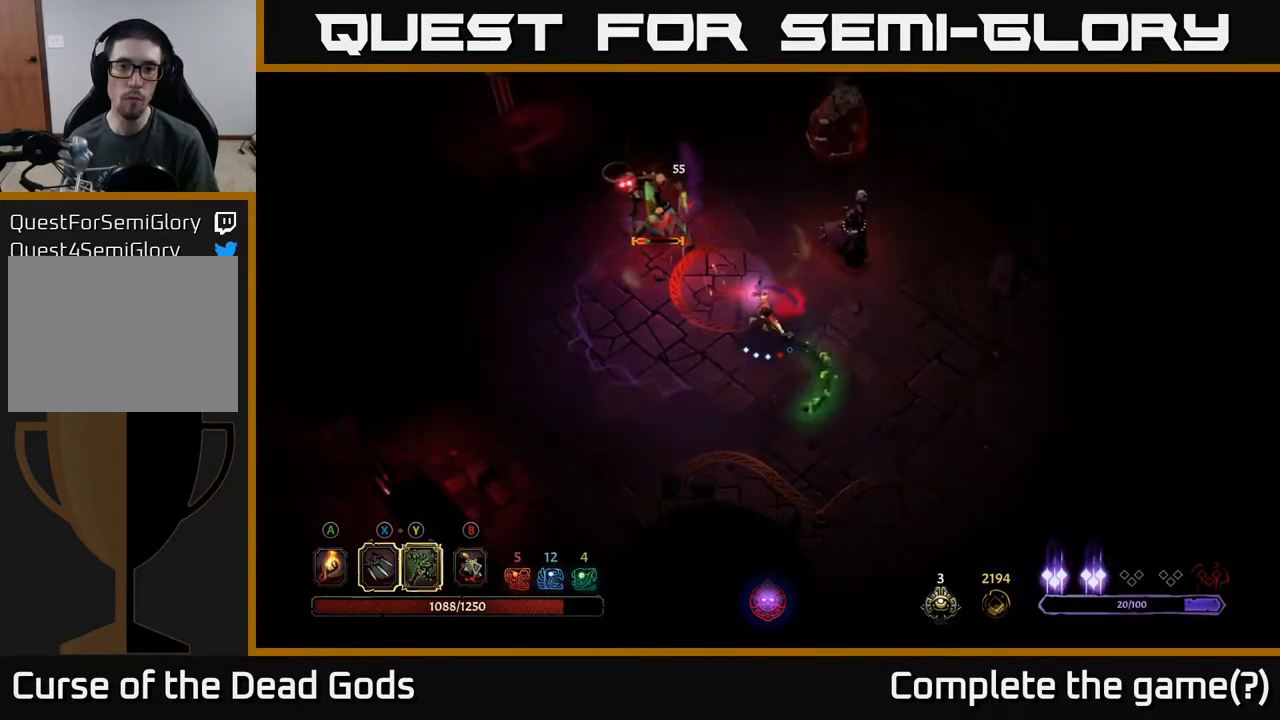
{"buttons": [], "left_stick": "center", "right_stick": "center", "events": [[283, "left_stick", "center"]]}
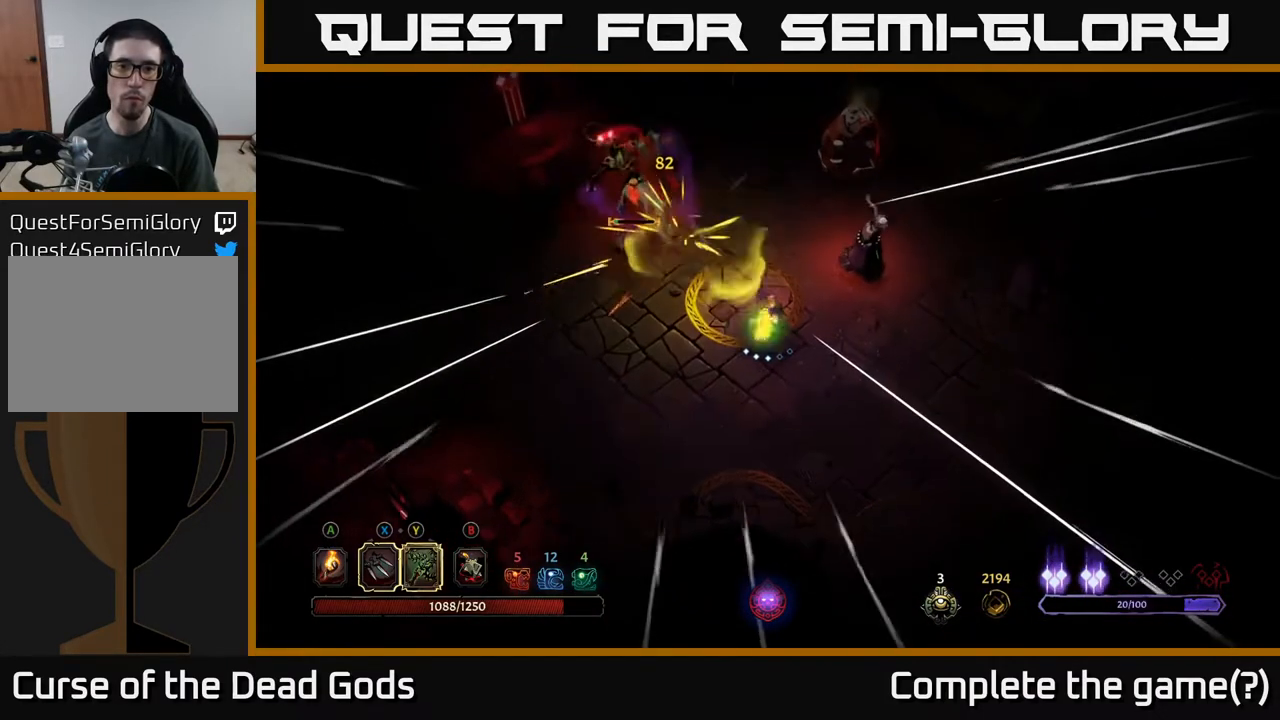
{"buttons": [], "left_stick": "up-left", "right_stick": "center", "events": [[100, "left_stick", "up-left"], [317, "X", "down"], [400, "X", "up"]]}
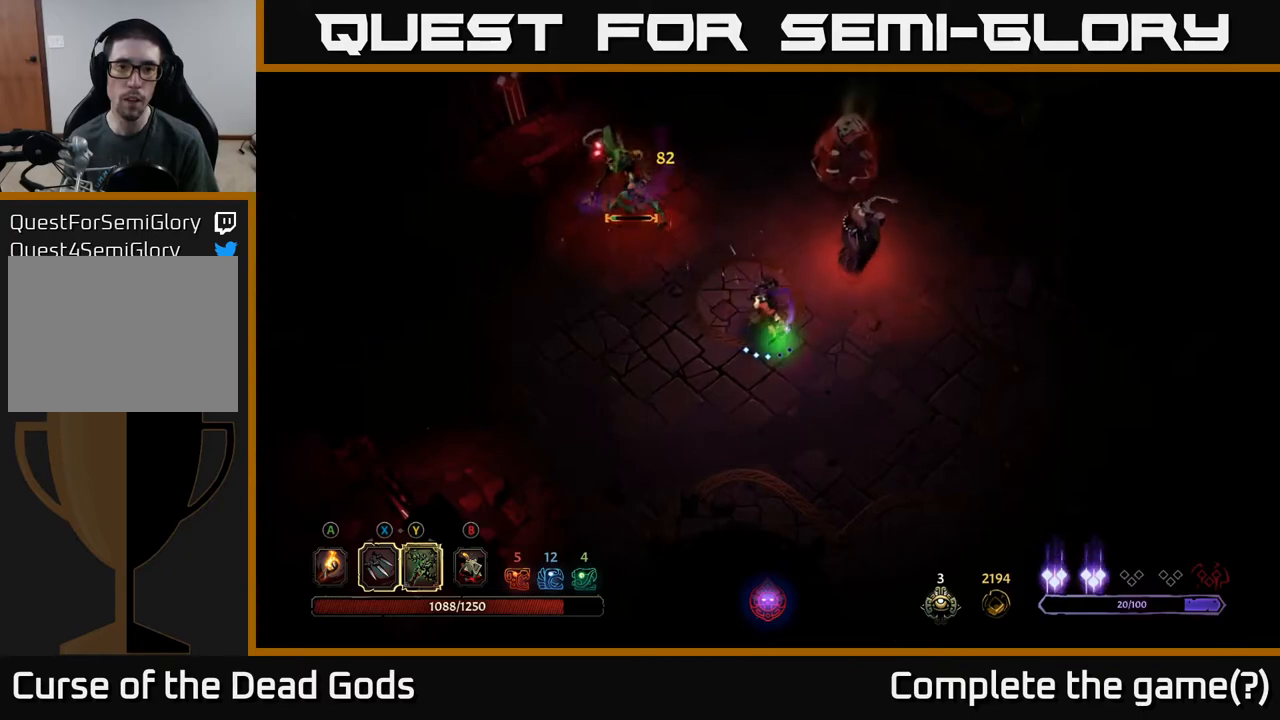
{"buttons": [], "left_stick": "left", "right_stick": "center", "events": [[300, "left_stick", "left"]]}
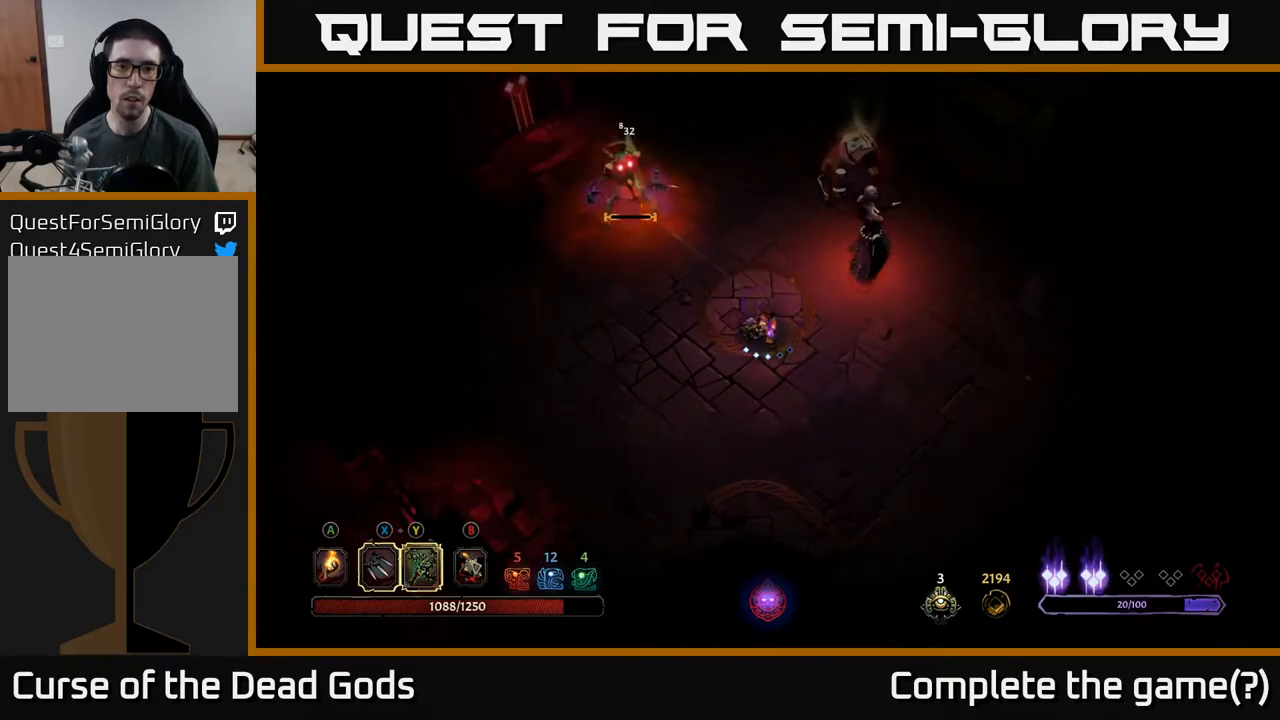
{"buttons": [], "left_stick": "down-left", "right_stick": "center", "events": [[33, "left_stick", "down-left"]]}
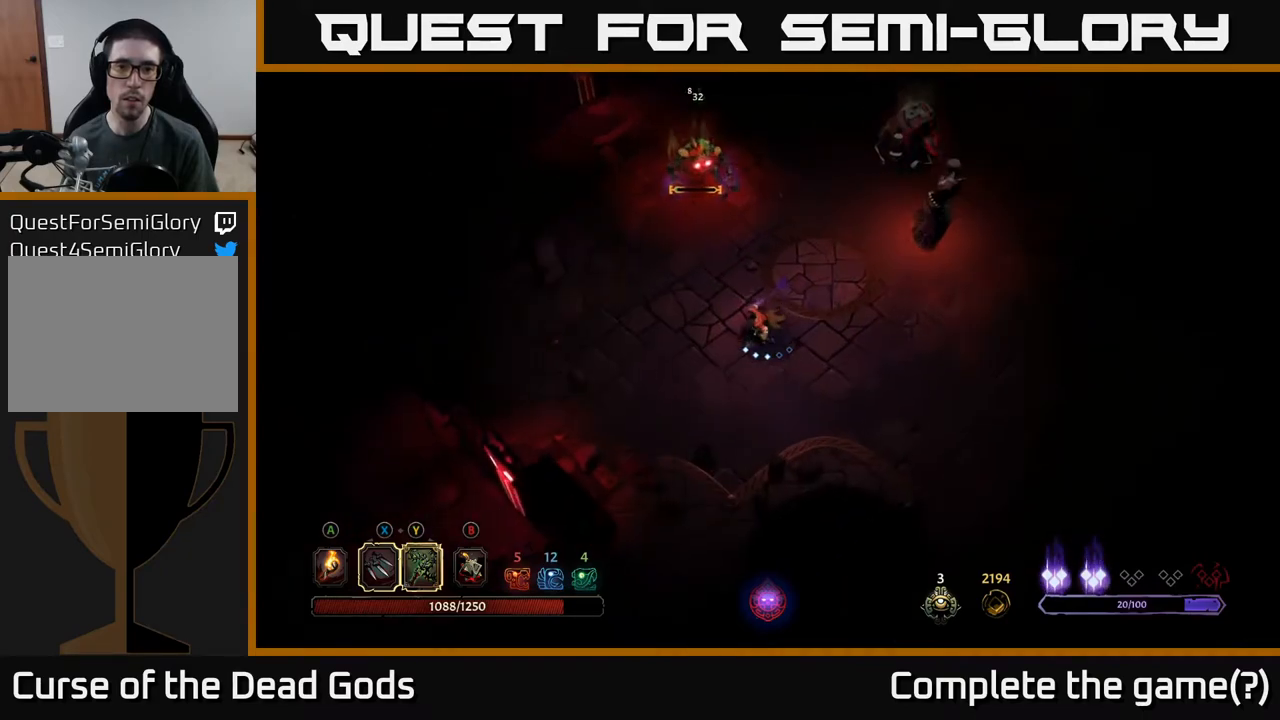
{"buttons": [], "left_stick": "right", "right_stick": "center", "events": [[117, "left_stick", "down-right"], [417, "left_stick", "right"]]}
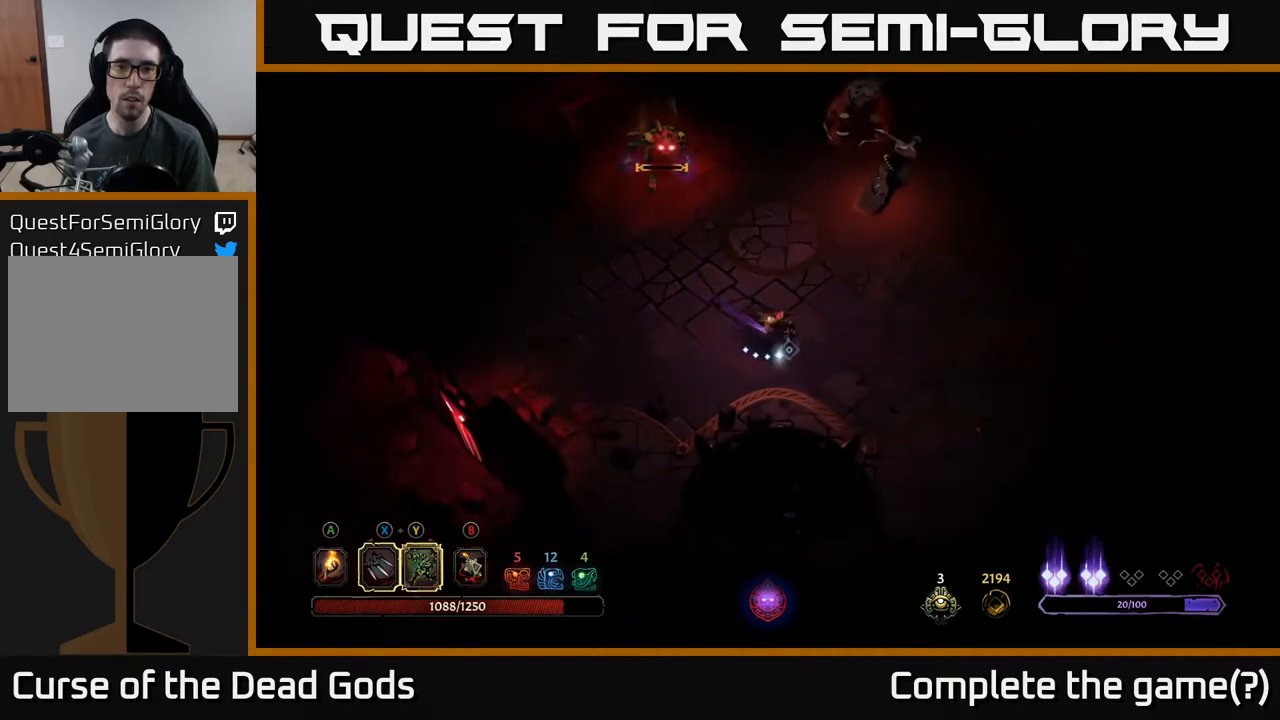
{"buttons": [], "left_stick": "up-right", "right_stick": "center", "events": [[67, "Y", "down"], [100, "left_stick", "up-right"], [383, "Y", "up"]]}
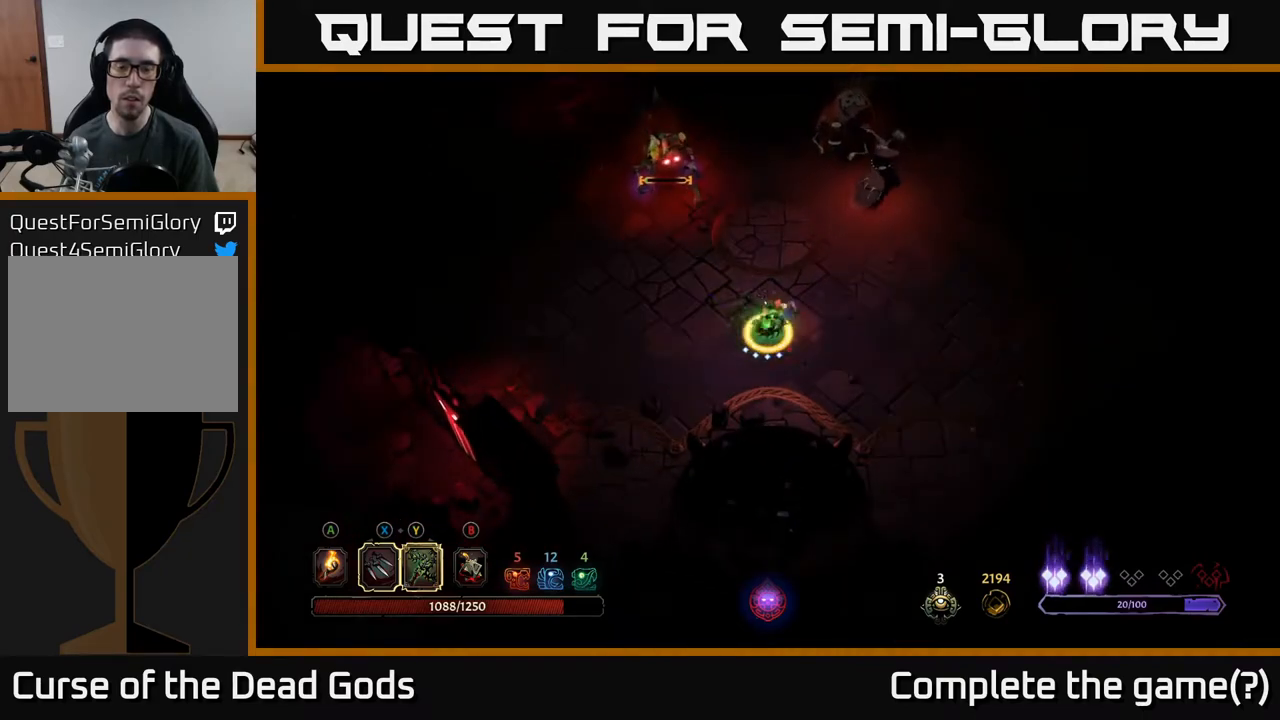
{"buttons": ["X"], "left_stick": "up-right", "right_stick": "center", "events": [[450, "X", "down"]]}
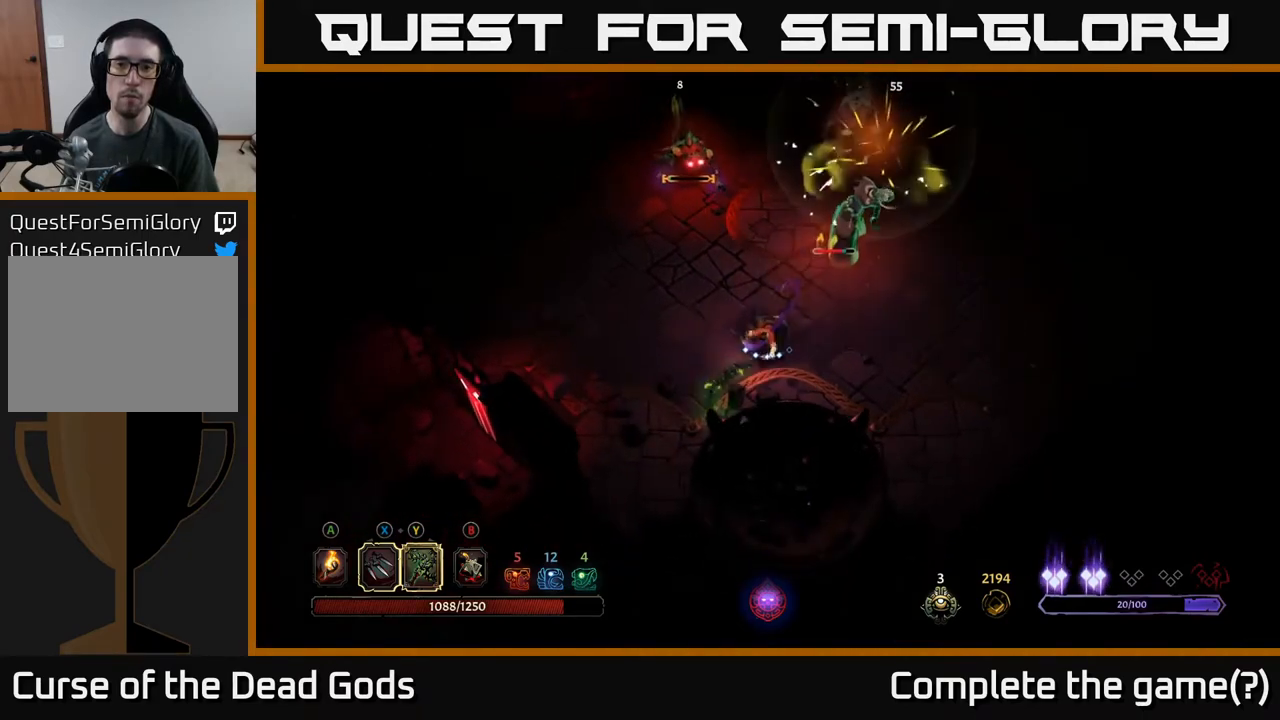
{"buttons": ["X"], "left_stick": "up-right", "right_stick": "center", "events": [[117, "X", "up"], [367, "X", "down"]]}
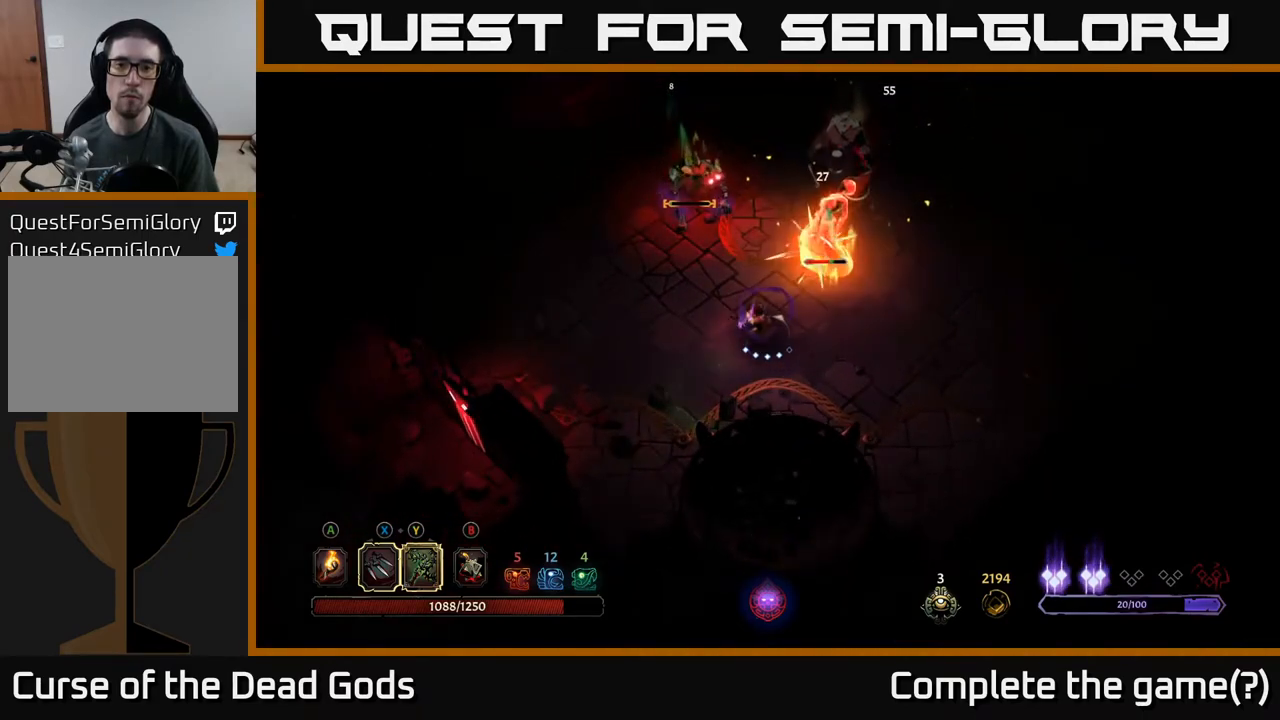
{"buttons": [], "left_stick": "up-right", "right_stick": "center", "events": [[33, "X", "up"], [150, "X", "down"], [333, "X", "up"]]}
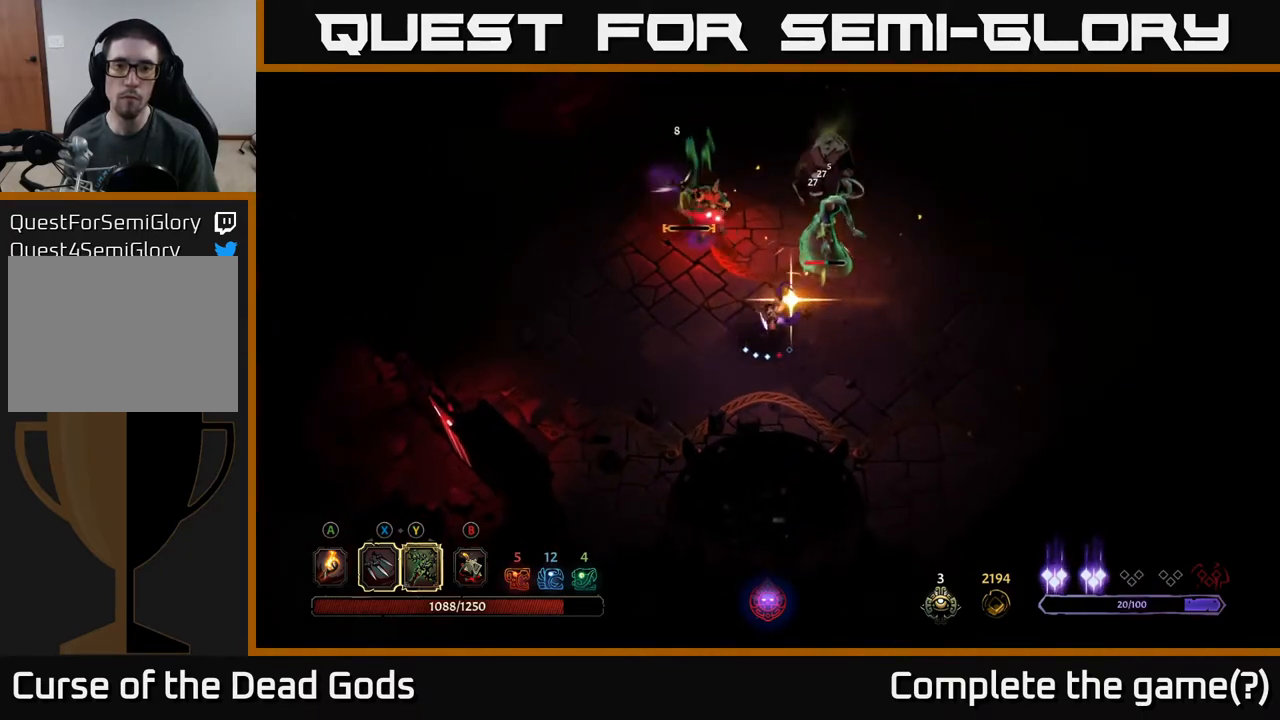
{"buttons": ["R2"], "left_stick": "up-right", "right_stick": "center", "events": [[433, "R2", "down"]]}
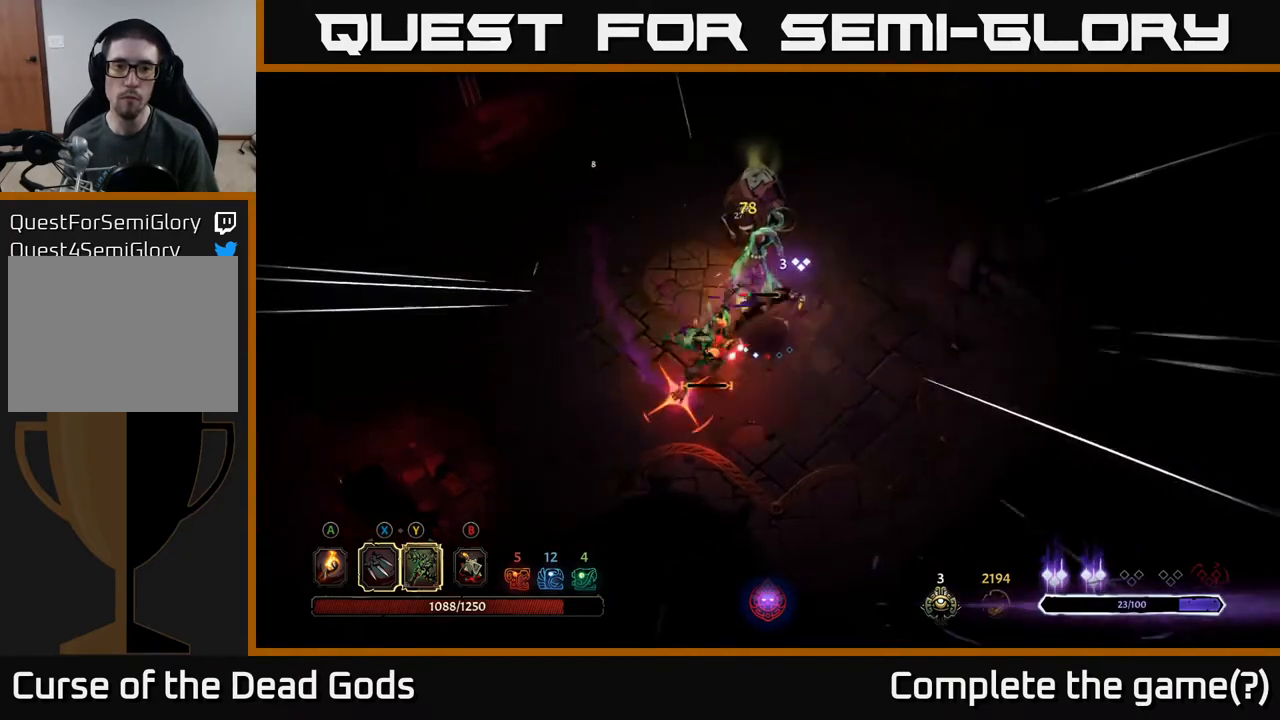
{"buttons": [], "left_stick": "down", "right_stick": "center", "events": [[83, "R2", "up"], [317, "left_stick", "down-right"], [383, "left_stick", "down"]]}
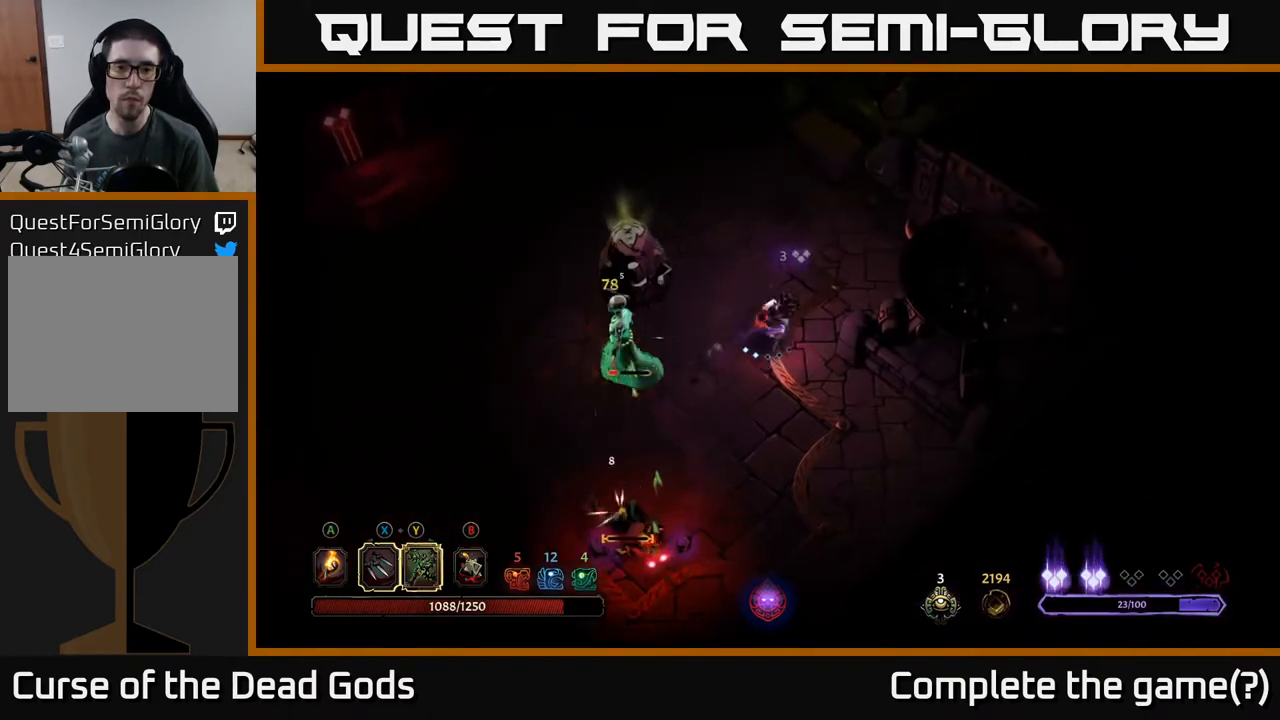
{"buttons": [], "left_stick": "down", "right_stick": "center", "events": [[283, "Y", "down"], [367, "Y", "up"]]}
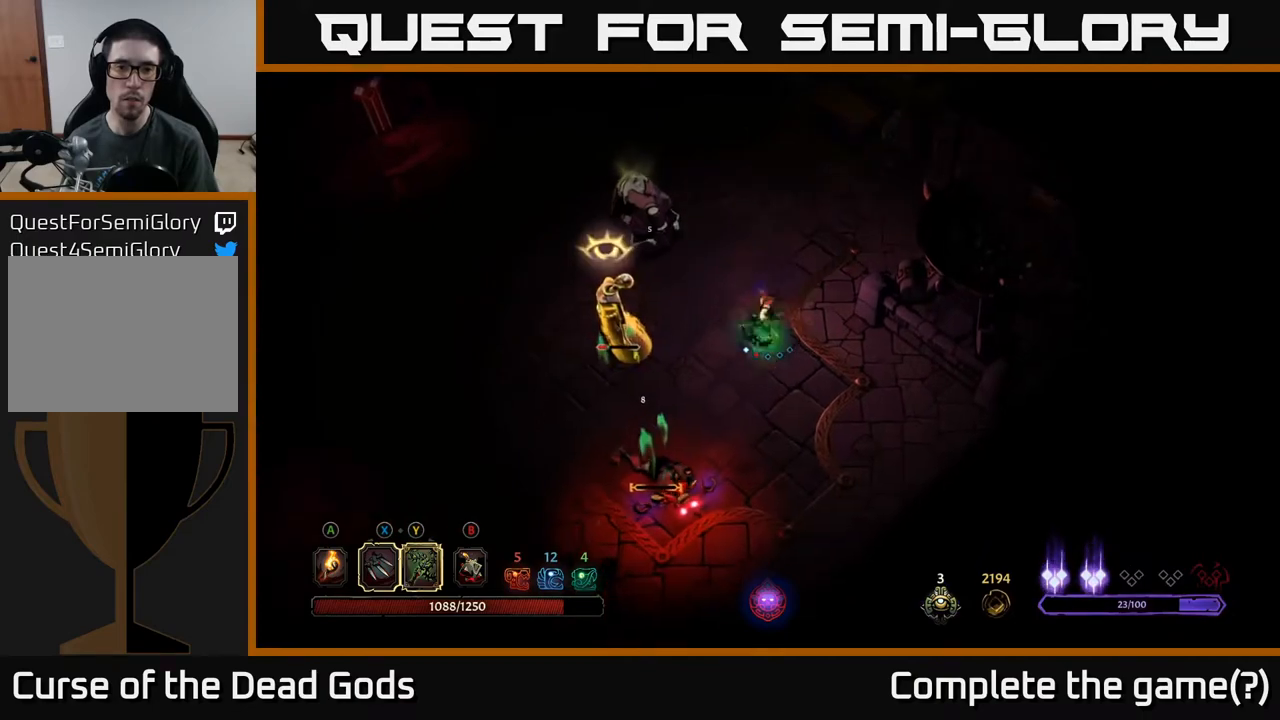
{"buttons": [], "left_stick": "down", "right_stick": "center", "events": []}
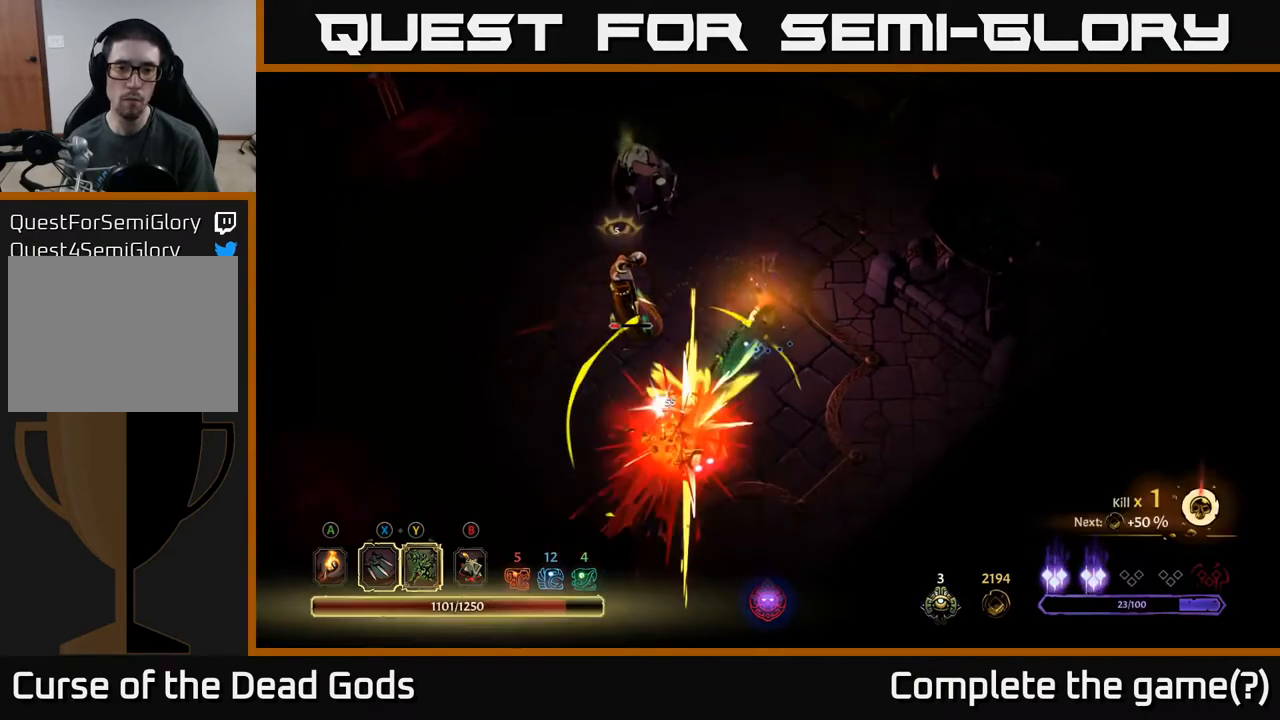
{"buttons": [], "left_stick": "right", "right_stick": "center", "events": [[167, "left_stick", "right"]]}
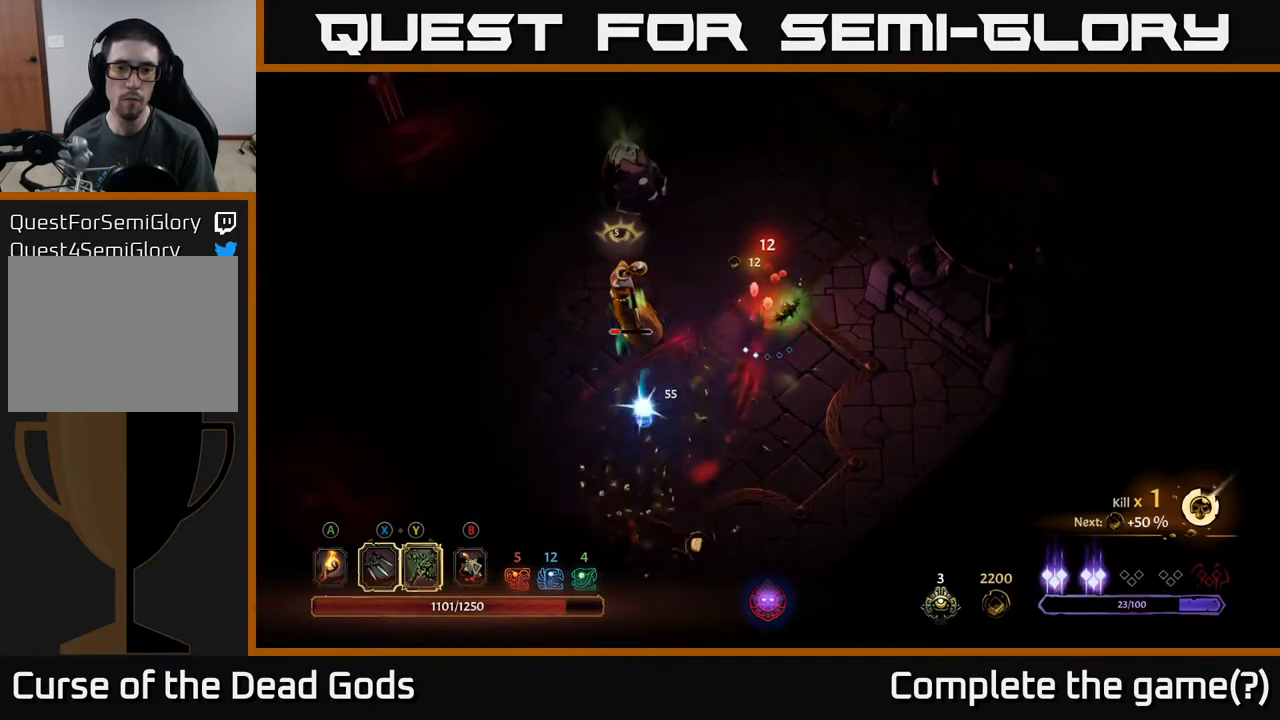
{"buttons": [], "left_stick": "down", "right_stick": "center", "events": [[467, "left_stick", "down"]]}
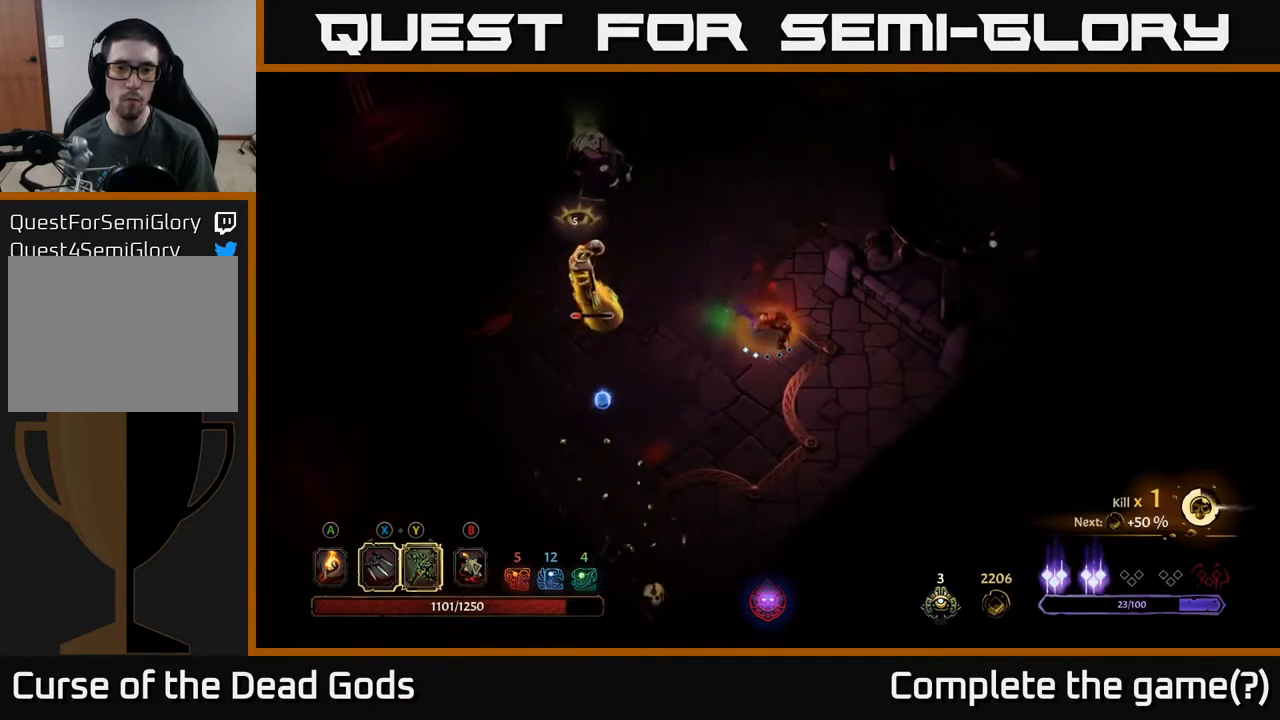
{"buttons": [], "left_stick": "left", "right_stick": "center", "events": [[233, "left_stick", "down-left"], [383, "left_stick", "left"]]}